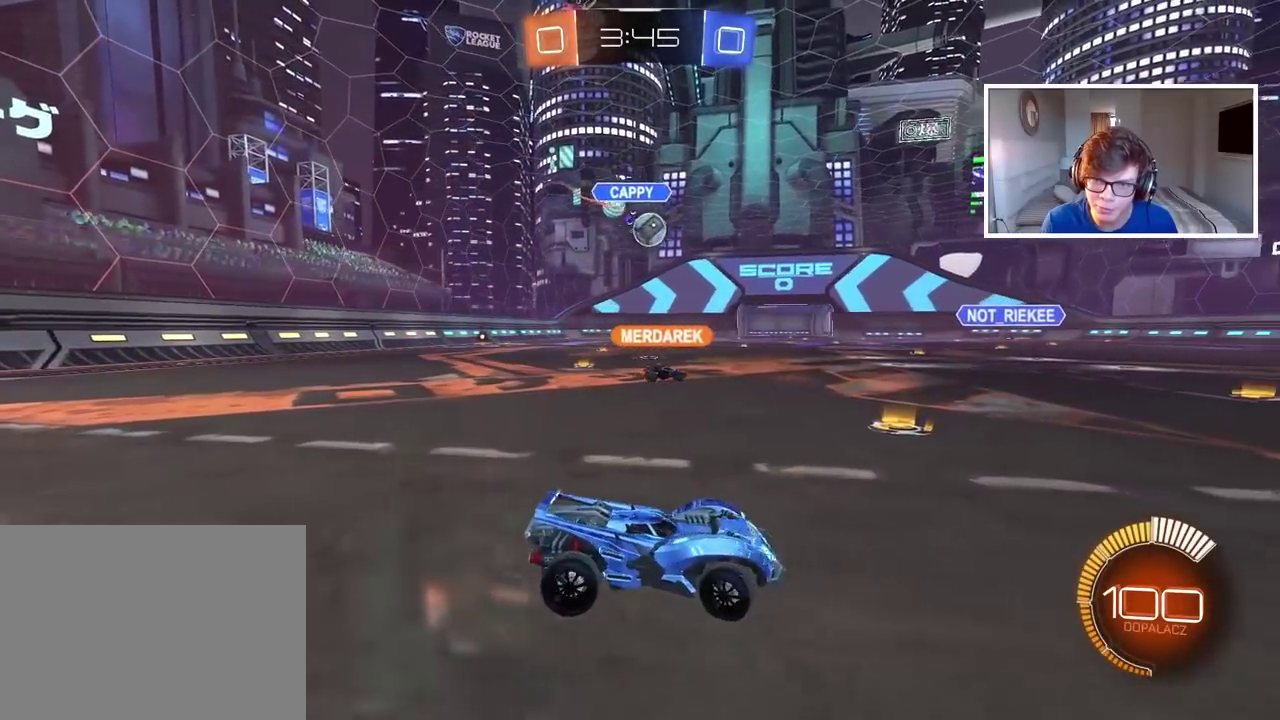
Gameplay with a controller (PlayStation layout); each line is a JSON object with the inputs held at the frame after it. "events" lists button and stick changes between this image and that frame as [ms after this image, input, new state], when the widget could be followed in between.
{"buttons": ["R2"], "left_stick": "center", "right_stick": "center", "events": [[350, "left_stick", "center"]]}
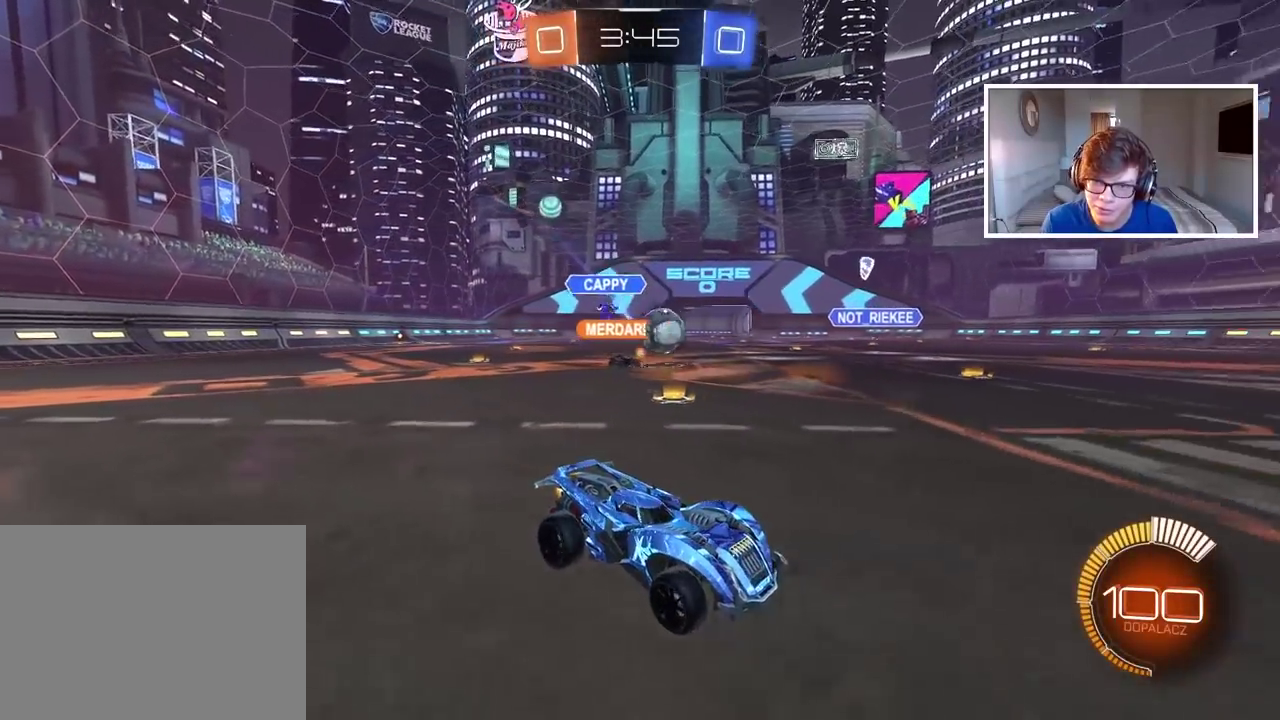
{"buttons": ["CIRCLE", "R2"], "left_stick": "center", "right_stick": "center", "events": [[267, "CIRCLE", "down"], [283, "left_stick", "left"], [350, "left_stick", "center"]]}
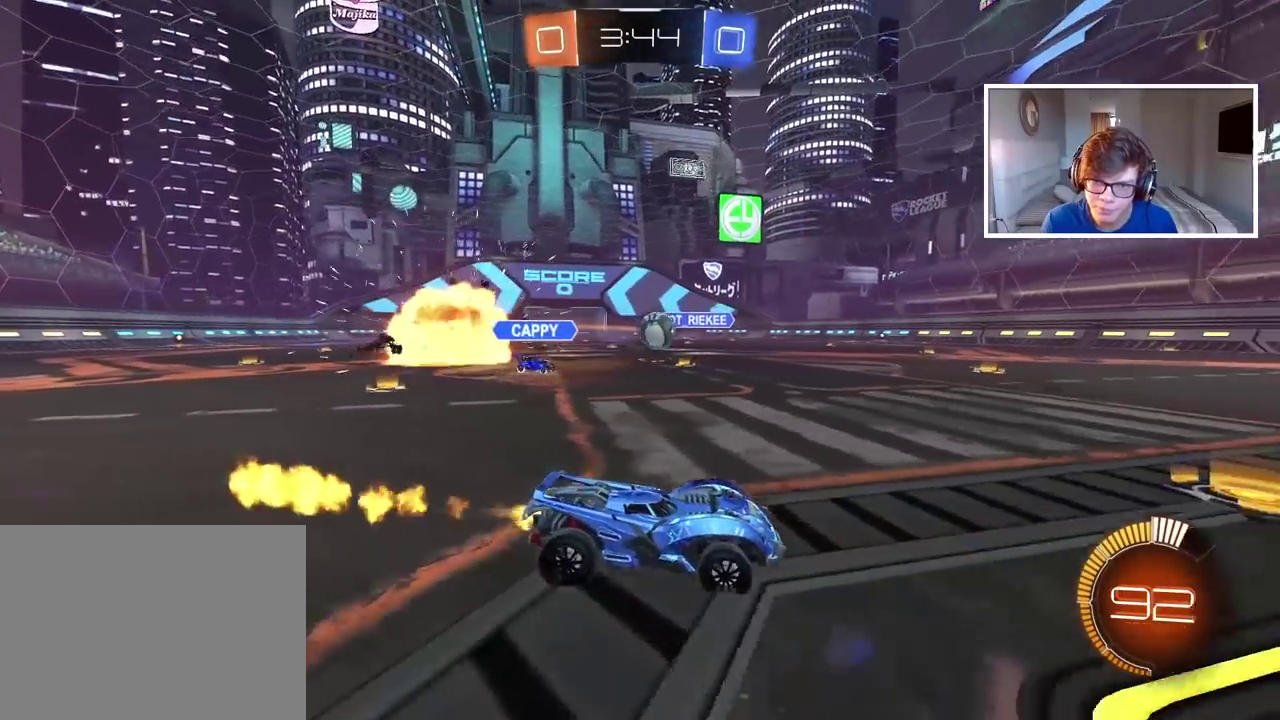
{"buttons": ["CIRCLE", "R2"], "left_stick": "center", "right_stick": "center", "events": [[100, "left_stick", "left"], [233, "left_stick", "center"]]}
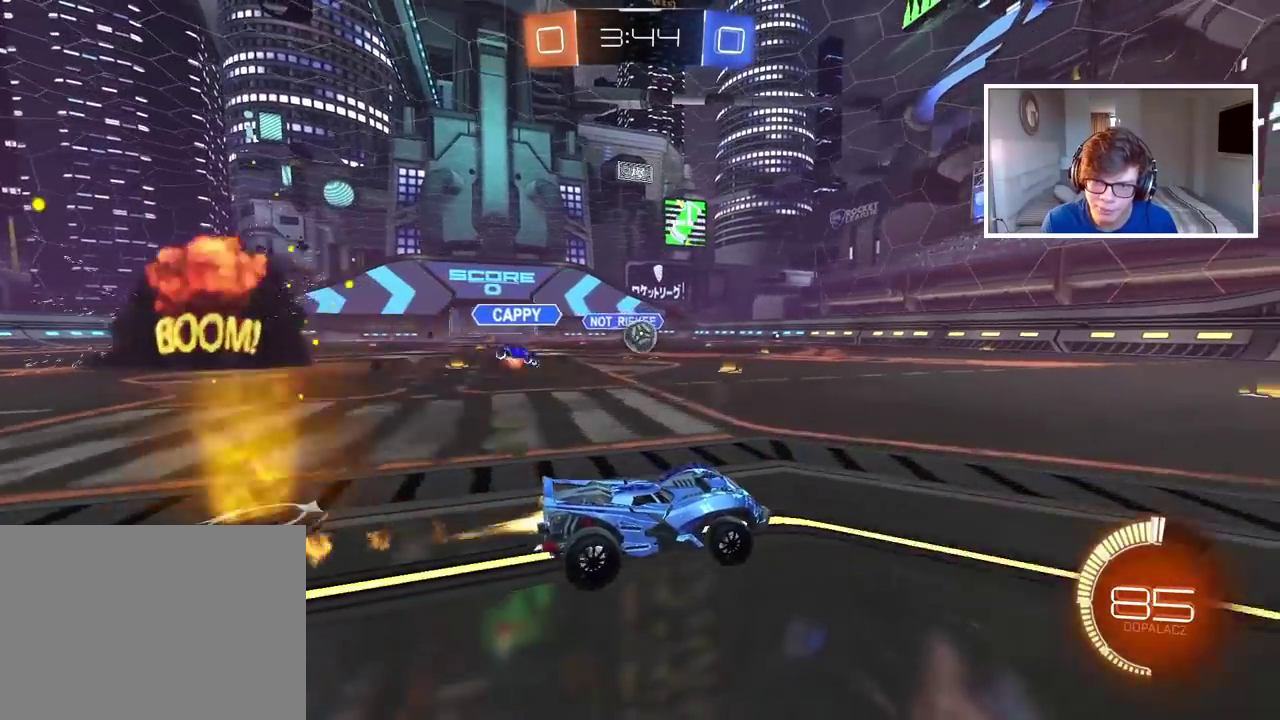
{"buttons": ["R2"], "left_stick": "left", "right_stick": "center", "events": [[233, "CIRCLE", "up"], [417, "left_stick", "left"]]}
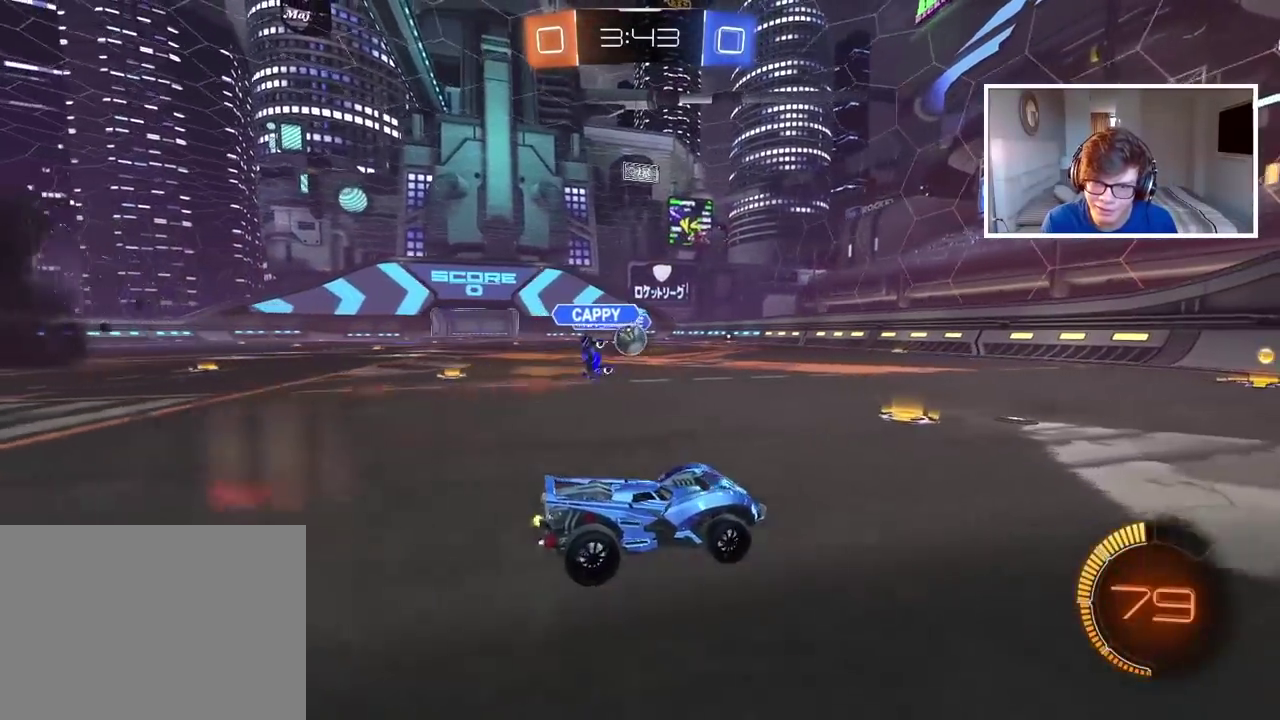
{"buttons": ["CIRCLE", "R2"], "left_stick": "center", "right_stick": "center", "events": [[33, "CIRCLE", "down"], [317, "left_stick", "center"]]}
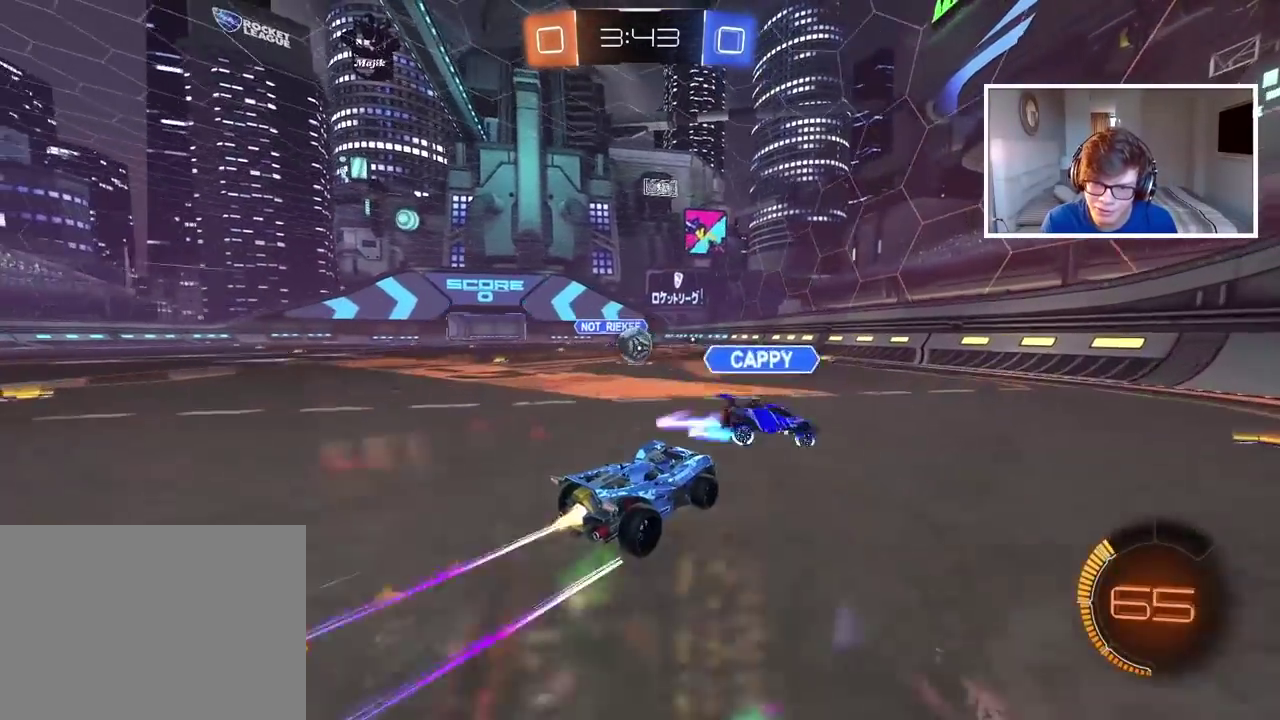
{"buttons": ["R2"], "left_stick": "left", "right_stick": "center", "events": [[117, "CIRCLE", "up"], [400, "left_stick", "left"]]}
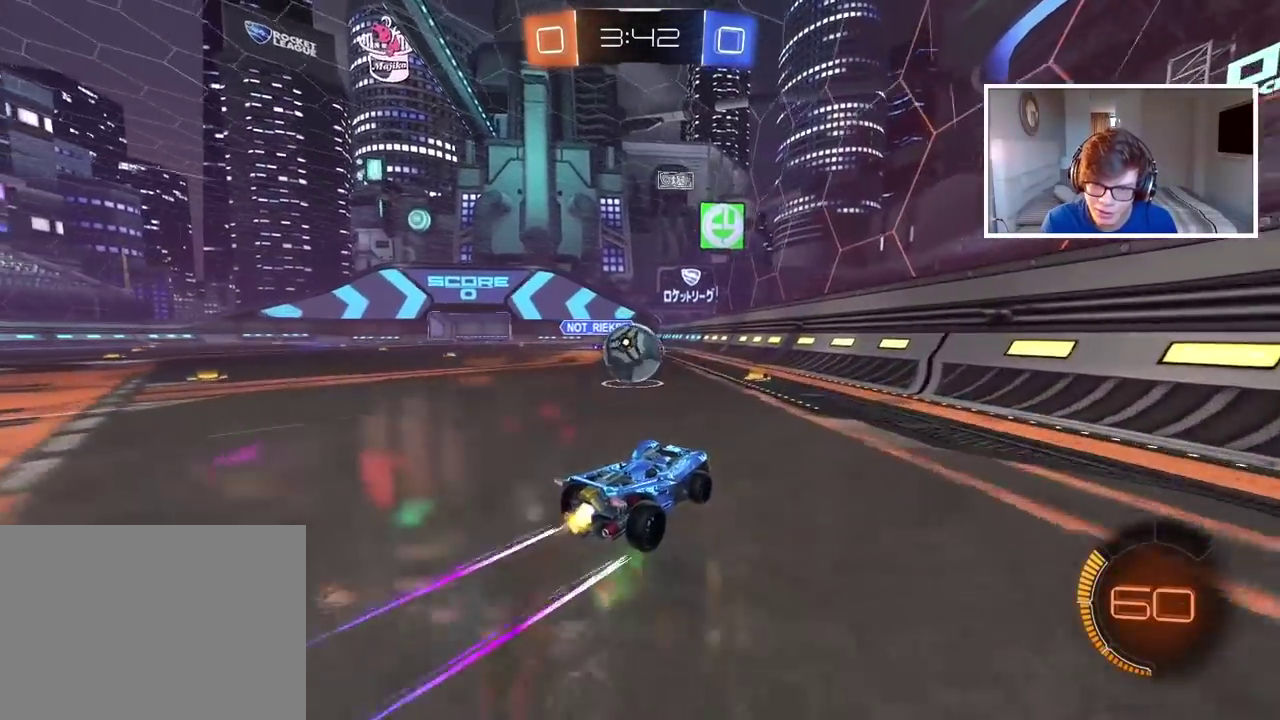
{"buttons": ["R2"], "left_stick": "left", "right_stick": "center", "events": [[17, "CIRCLE", "down"], [33, "left_stick", "center"], [250, "left_stick", "left"], [283, "CIRCLE", "up"]]}
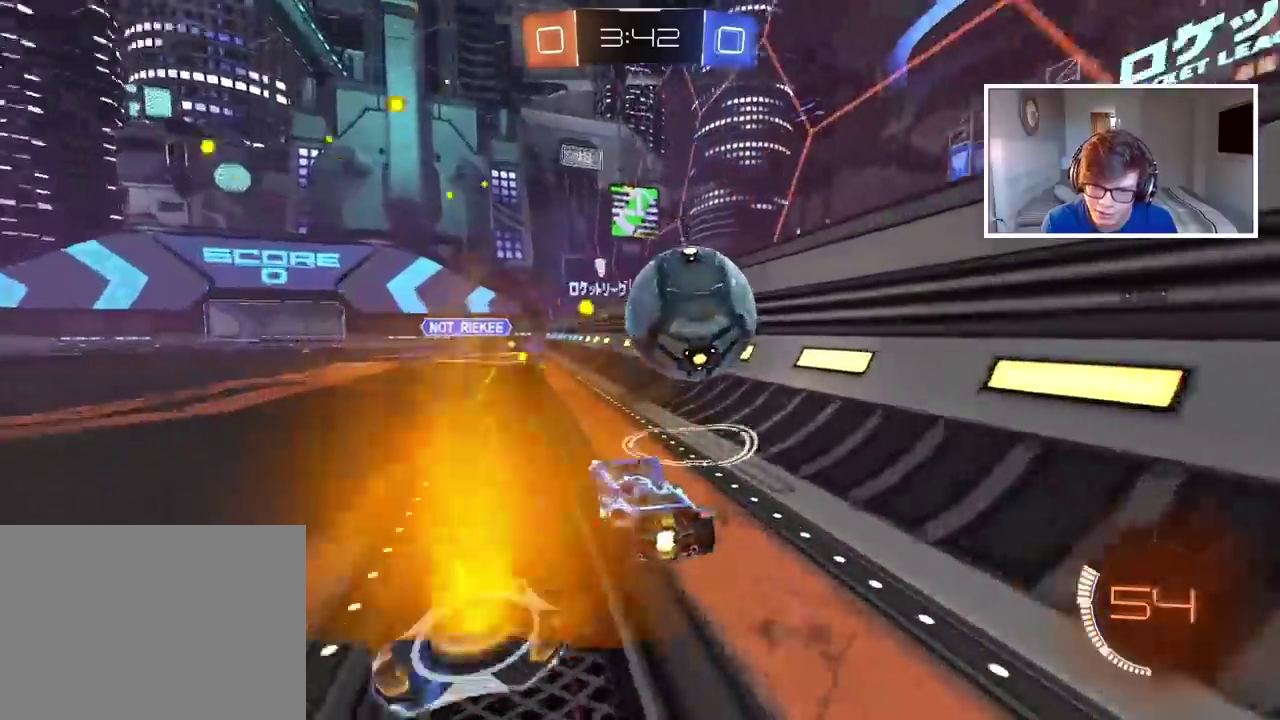
{"buttons": ["CIRCLE", "R2"], "left_stick": "right", "right_stick": "center", "events": [[67, "left_stick", "center"], [200, "TRIANGLE", "down"], [300, "R2", "up"], [300, "TRIANGLE", "up"], [333, "left_stick", "right"], [383, "R2", "down"], [417, "left_stick", "center"], [433, "CIRCLE", "down"], [500, "left_stick", "right"]]}
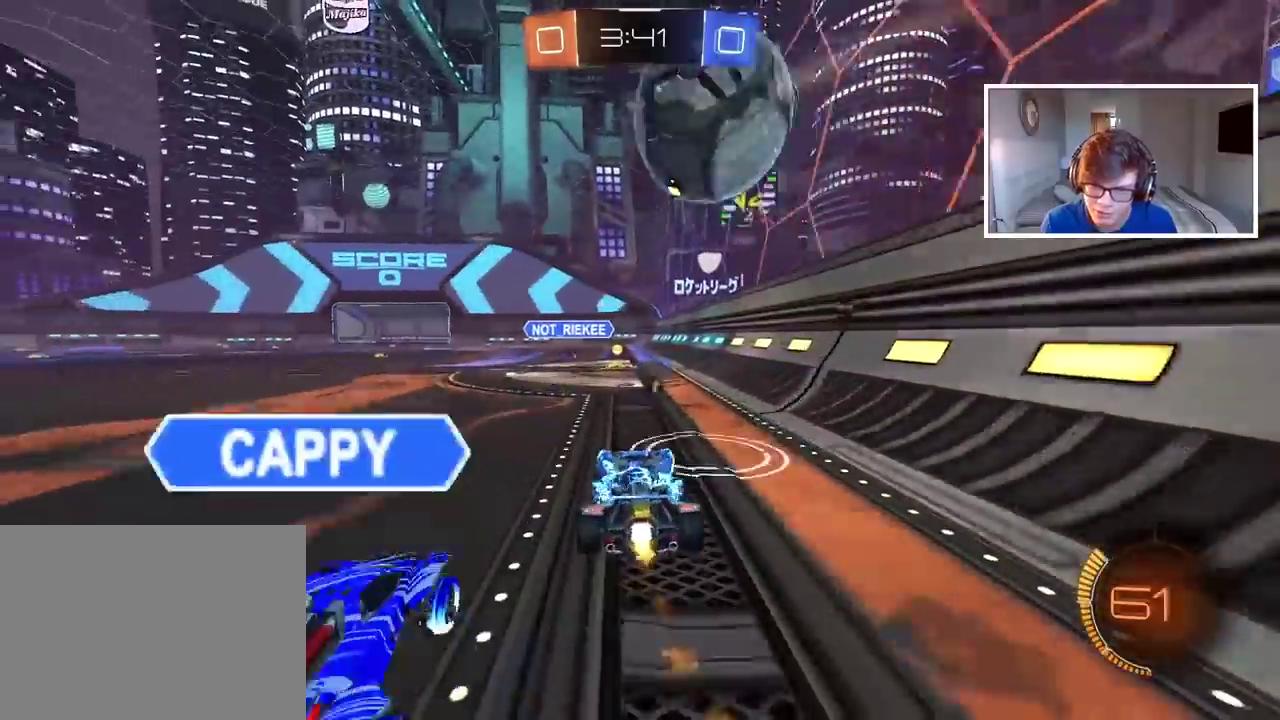
{"buttons": ["L2"], "left_stick": "left", "right_stick": "center", "events": [[233, "CIRCLE", "up"], [283, "R2", "up"], [283, "left_stick", "left"], [300, "L2", "down"], [367, "TRIANGLE", "down"], [433, "TRIANGLE", "up"]]}
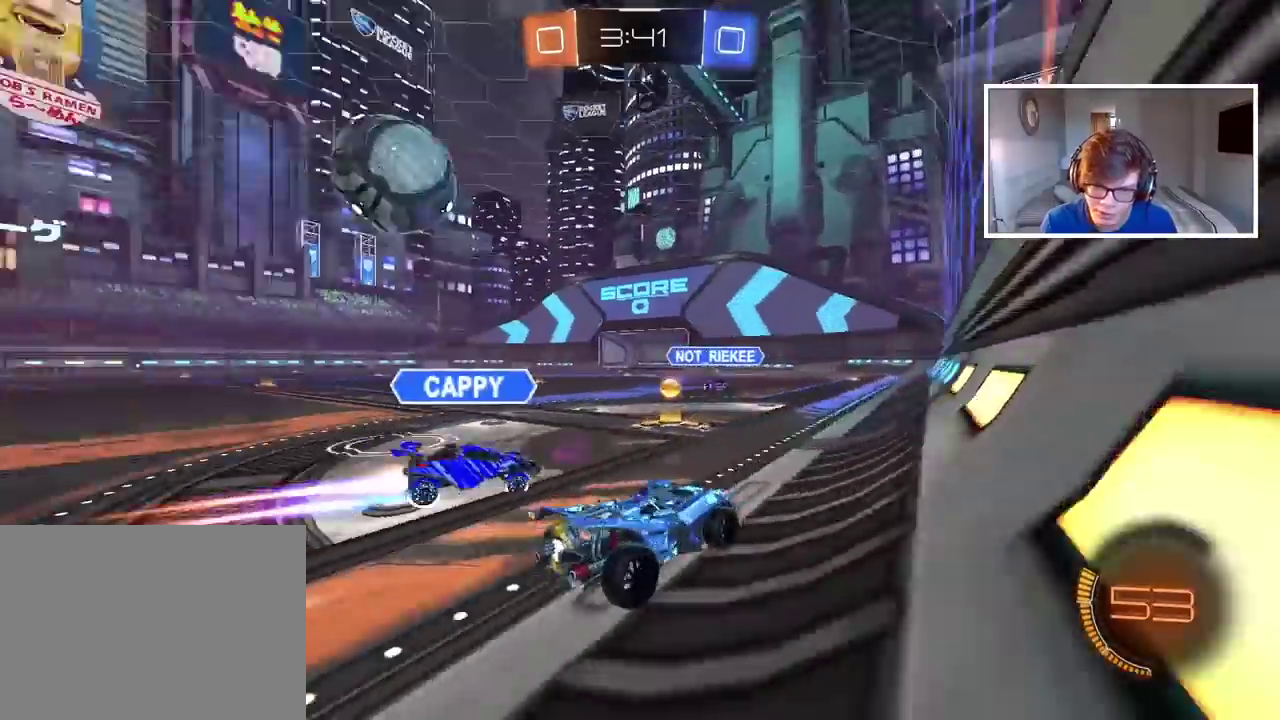
{"buttons": ["R2"], "left_stick": "left", "right_stick": "center", "events": [[50, "L2", "up"], [117, "R2", "down"]]}
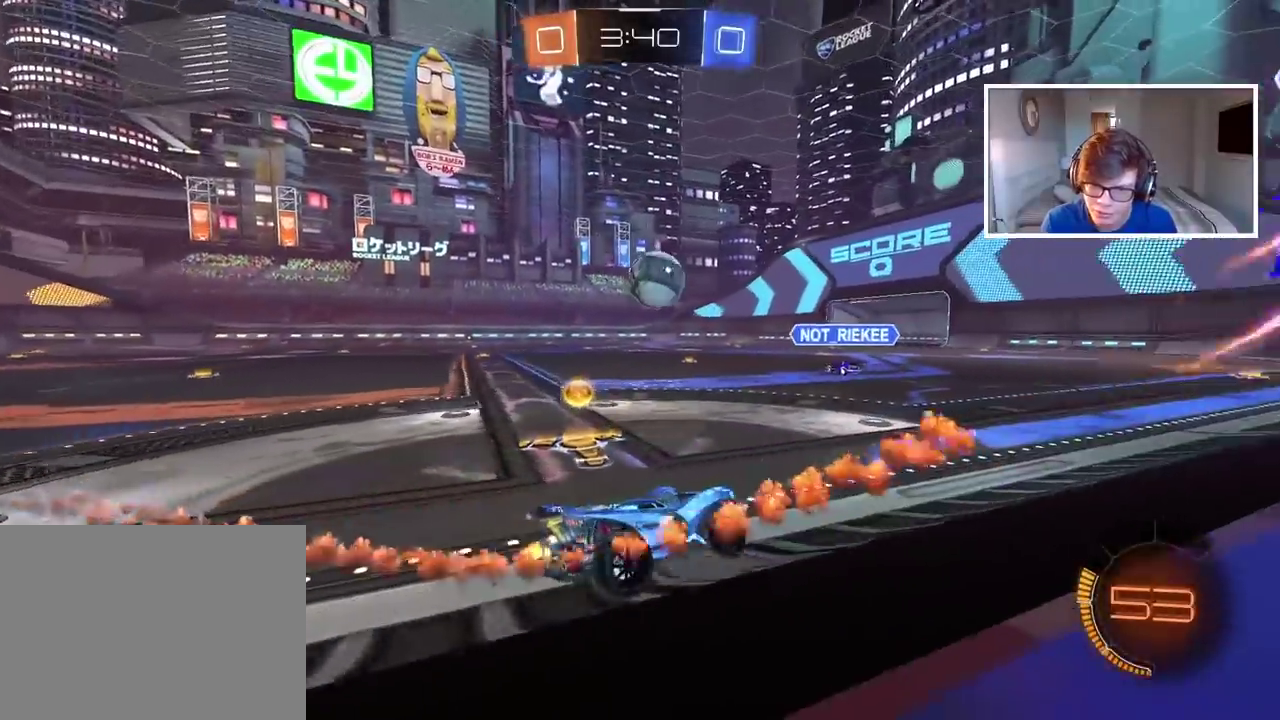
{"buttons": ["L2"], "left_stick": "right", "right_stick": "center", "events": [[117, "R2", "up"], [183, "L2", "down"], [317, "left_stick", "center"], [367, "left_stick", "right"]]}
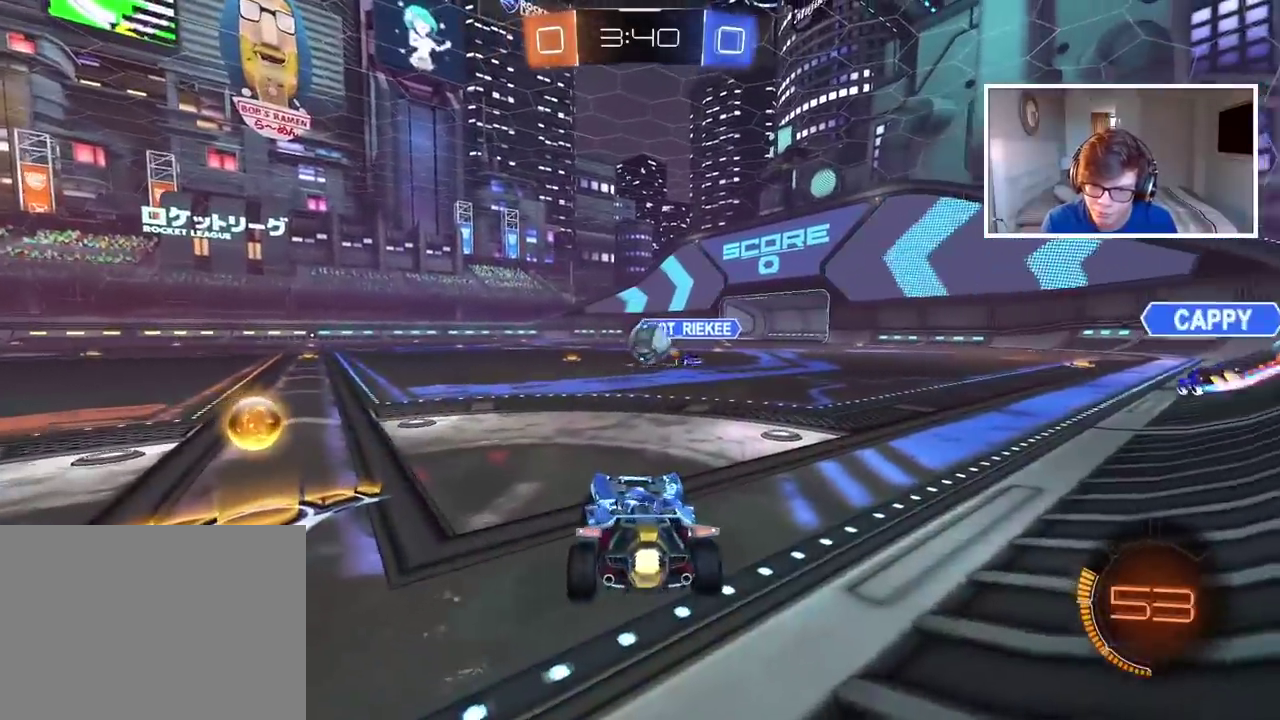
{"buttons": ["CIRCLE", "R2"], "left_stick": "left", "right_stick": "center", "events": [[117, "CIRCLE", "down"], [117, "R2", "down"], [133, "L2", "up"], [167, "left_stick", "left"]]}
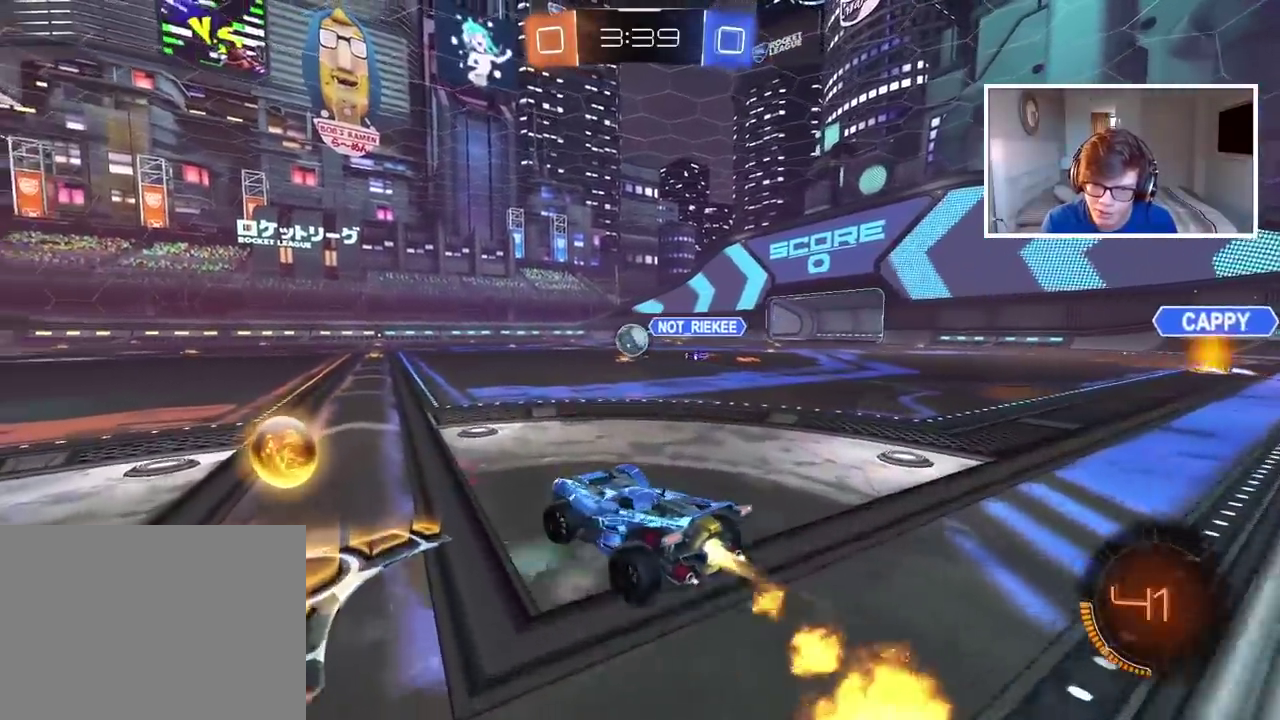
{"buttons": ["CIRCLE", "R2"], "left_stick": "up", "right_stick": "center", "events": [[300, "left_stick", "center"], [350, "left_stick", "up"], [383, "CROSS", "down"], [467, "CROSS", "up"]]}
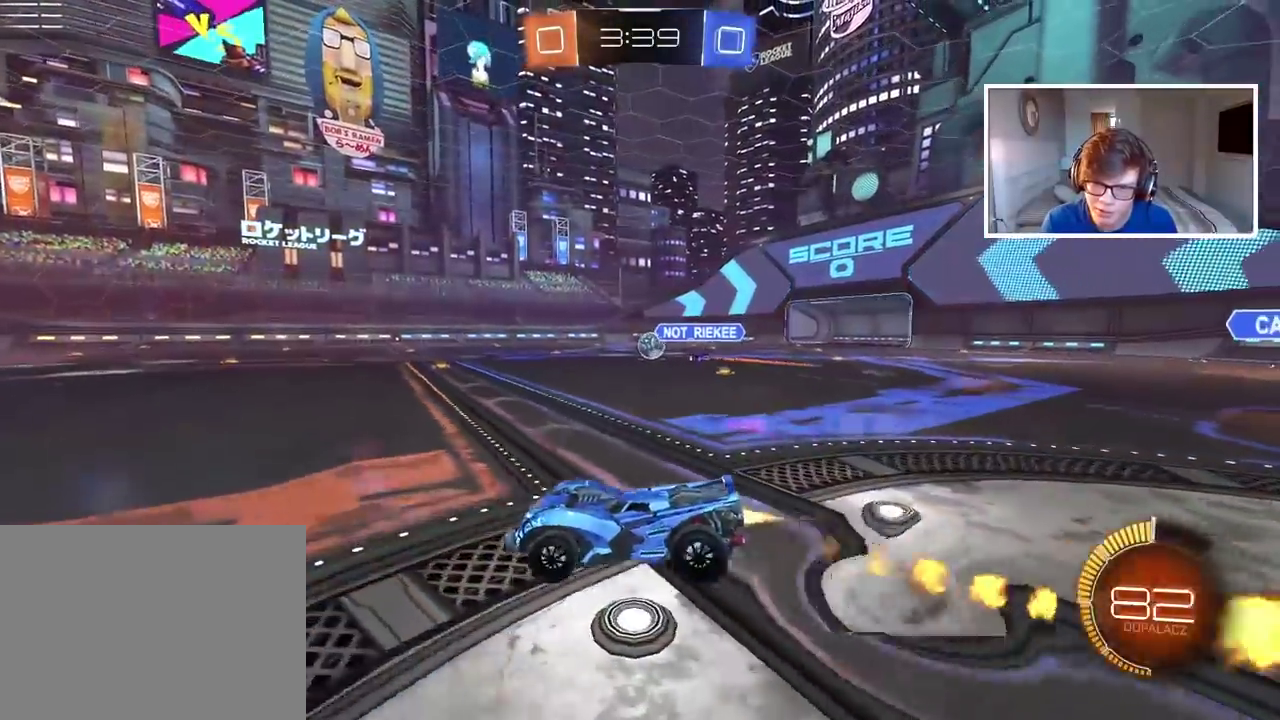
{"buttons": [], "left_stick": "center", "right_stick": "center", "events": [[50, "CROSS", "down"], [150, "CIRCLE", "up"], [150, "CROSS", "up"], [233, "TRIANGLE", "down"], [250, "left_stick", "center"], [317, "R2", "up"], [333, "TRIANGLE", "up"]]}
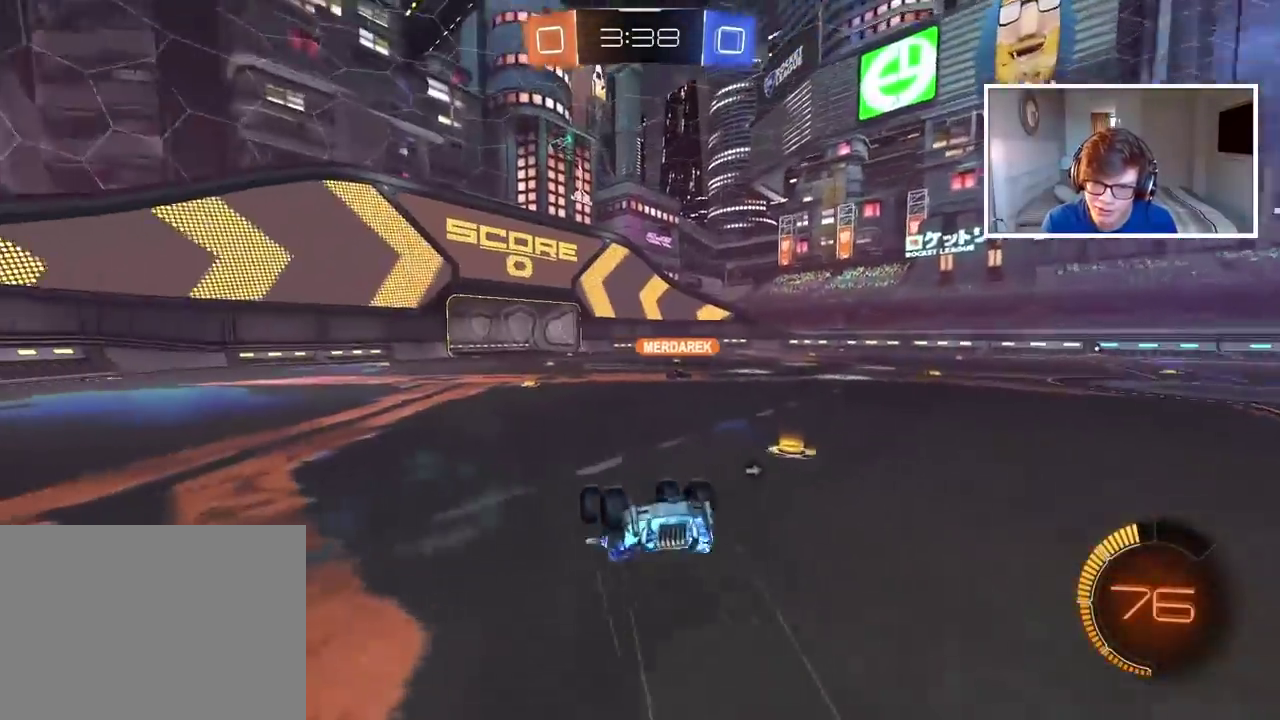
{"buttons": ["R2"], "left_stick": "center", "right_stick": "center", "events": [[200, "TRIANGLE", "down"], [283, "TRIANGLE", "up"], [500, "R2", "down"]]}
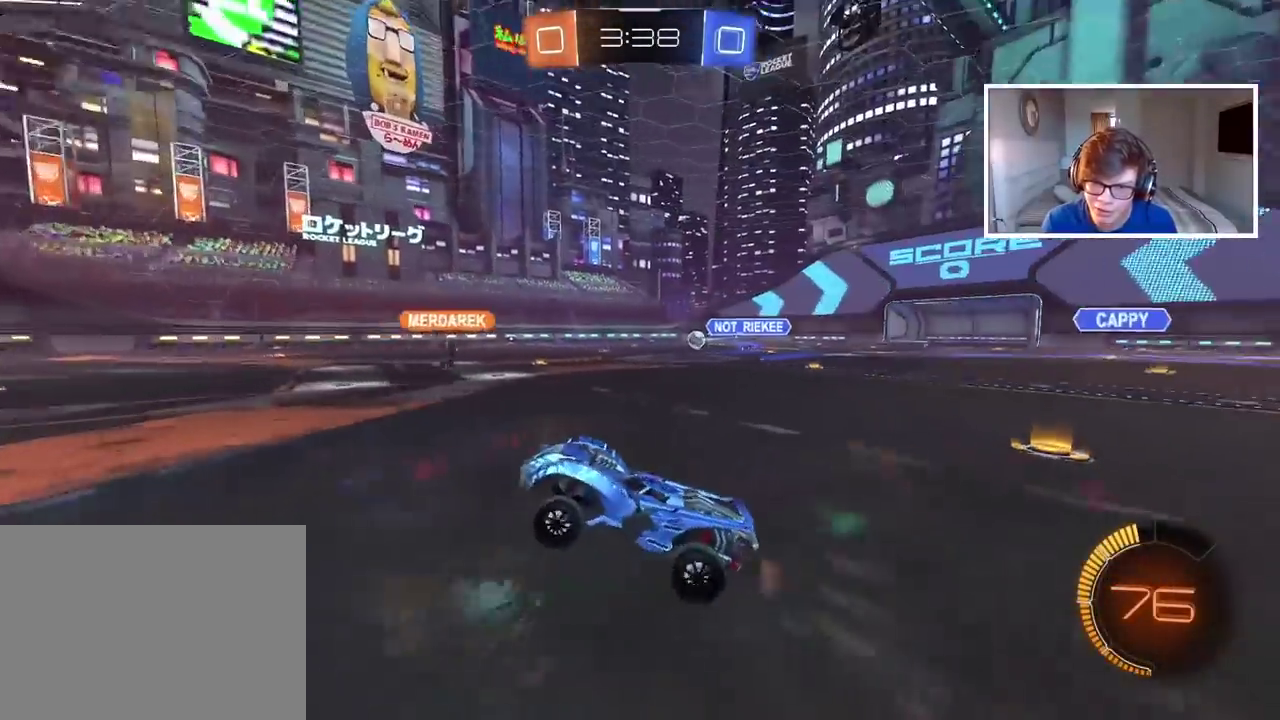
{"buttons": ["R2"], "left_stick": "center", "right_stick": "center", "events": []}
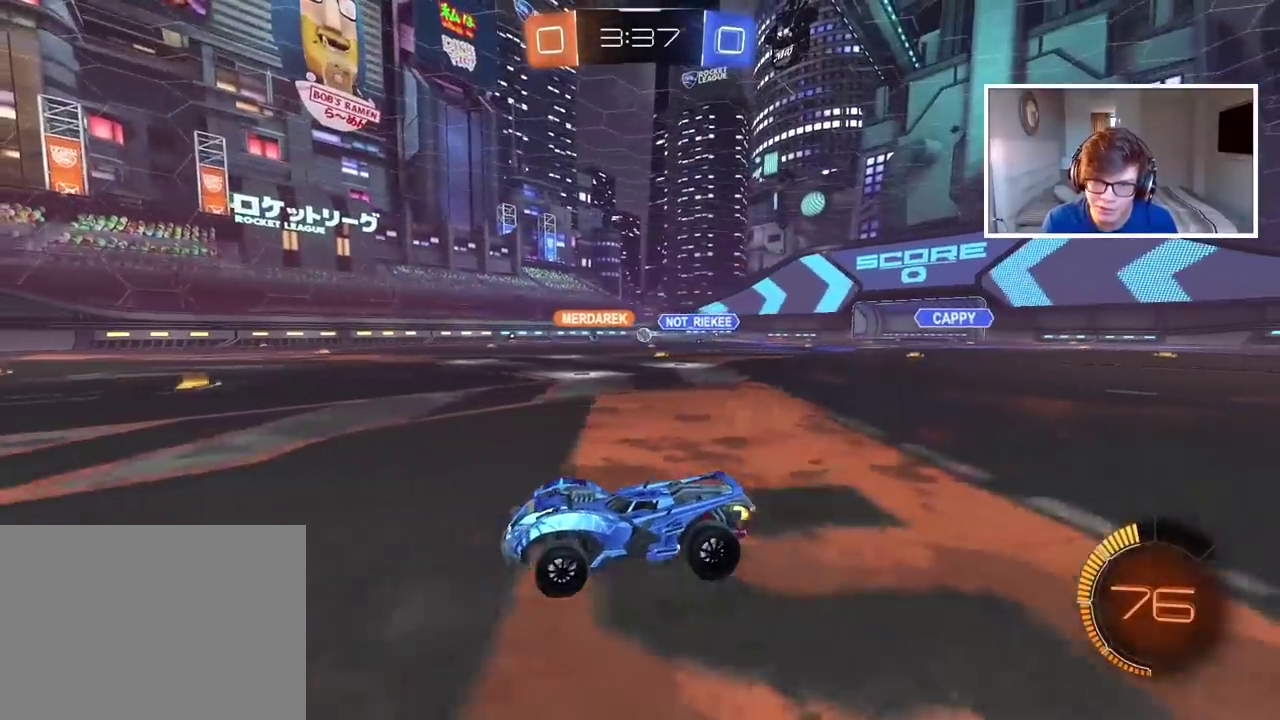
{"buttons": ["R2"], "left_stick": "left", "right_stick": "center", "events": [[167, "left_stick", "left"]]}
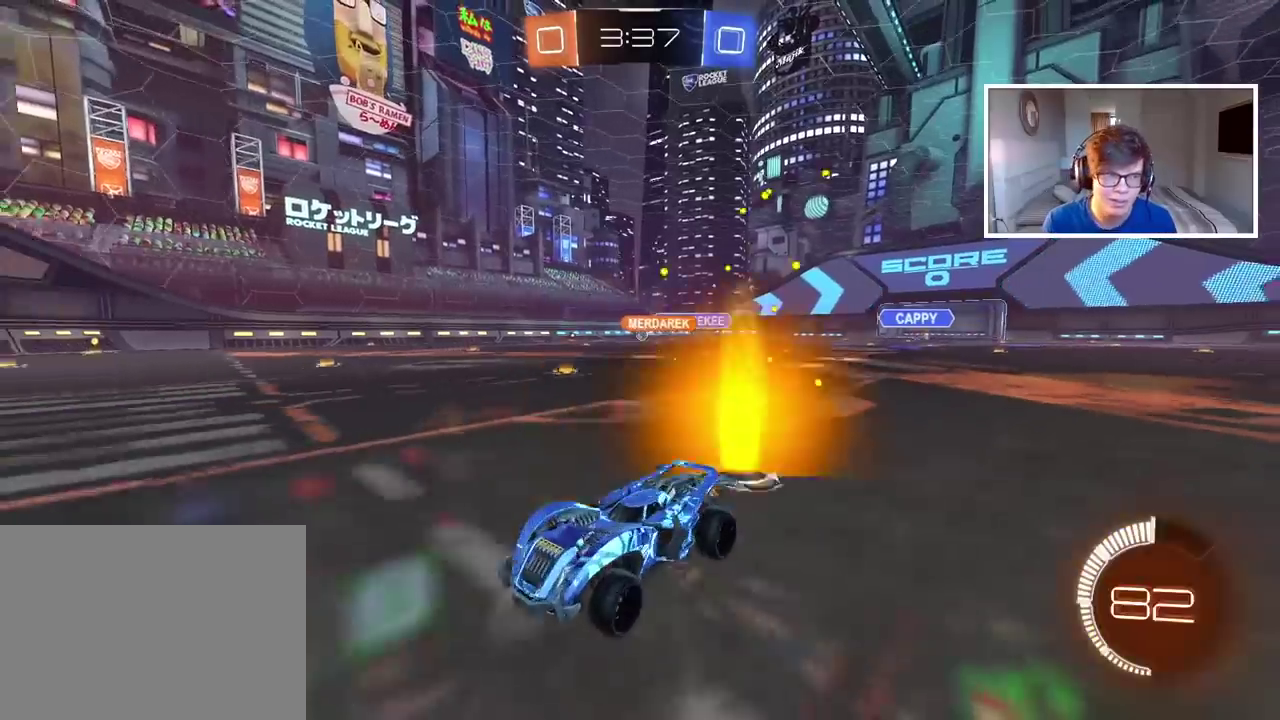
{"buttons": [], "left_stick": "right", "right_stick": "center", "events": [[17, "left_stick", "center"], [317, "R2", "up"], [317, "left_stick", "right"]]}
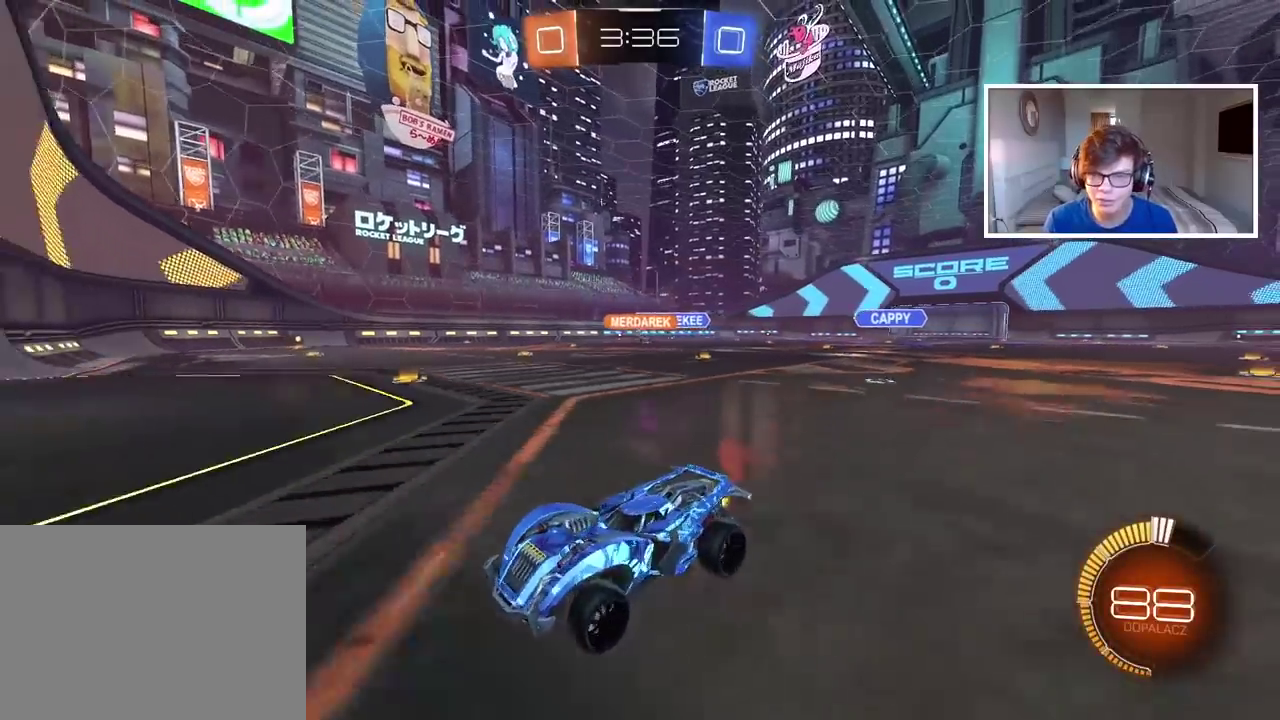
{"buttons": [], "left_stick": "right", "right_stick": "center", "events": []}
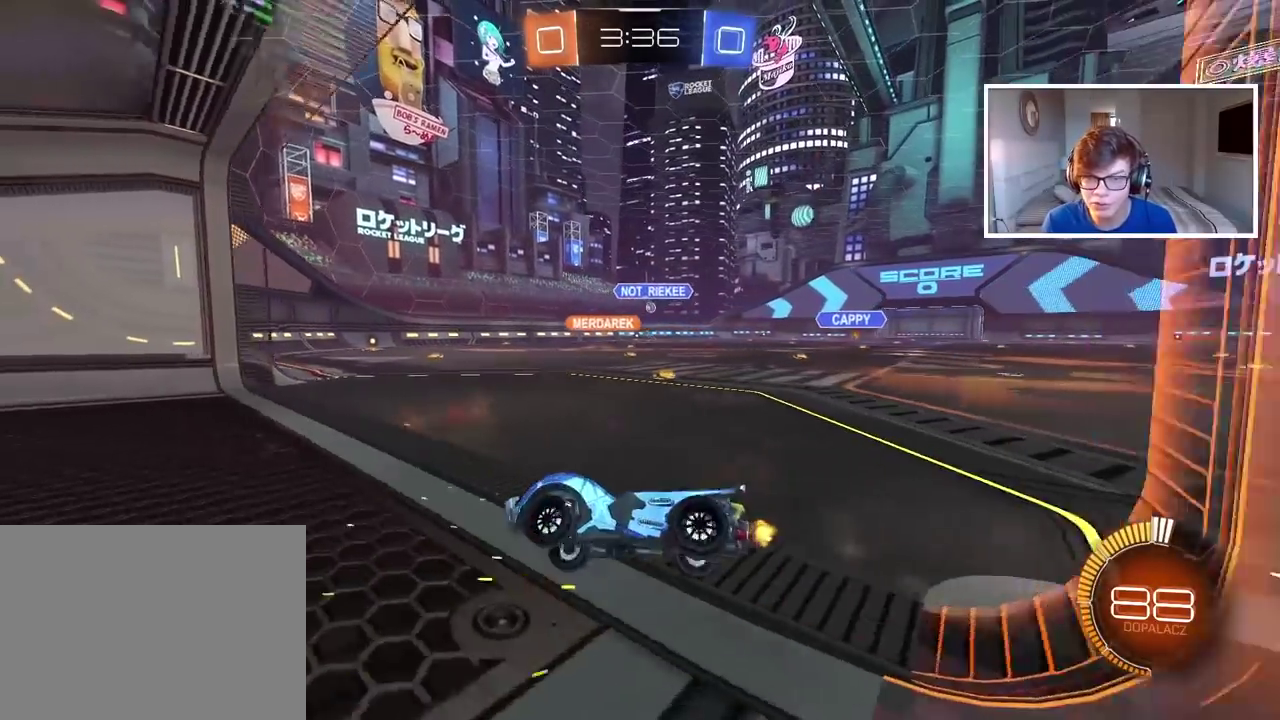
{"buttons": [], "left_stick": "center", "right_stick": "center", "events": [[33, "L2", "down"], [300, "L2", "up"], [367, "left_stick", "center"]]}
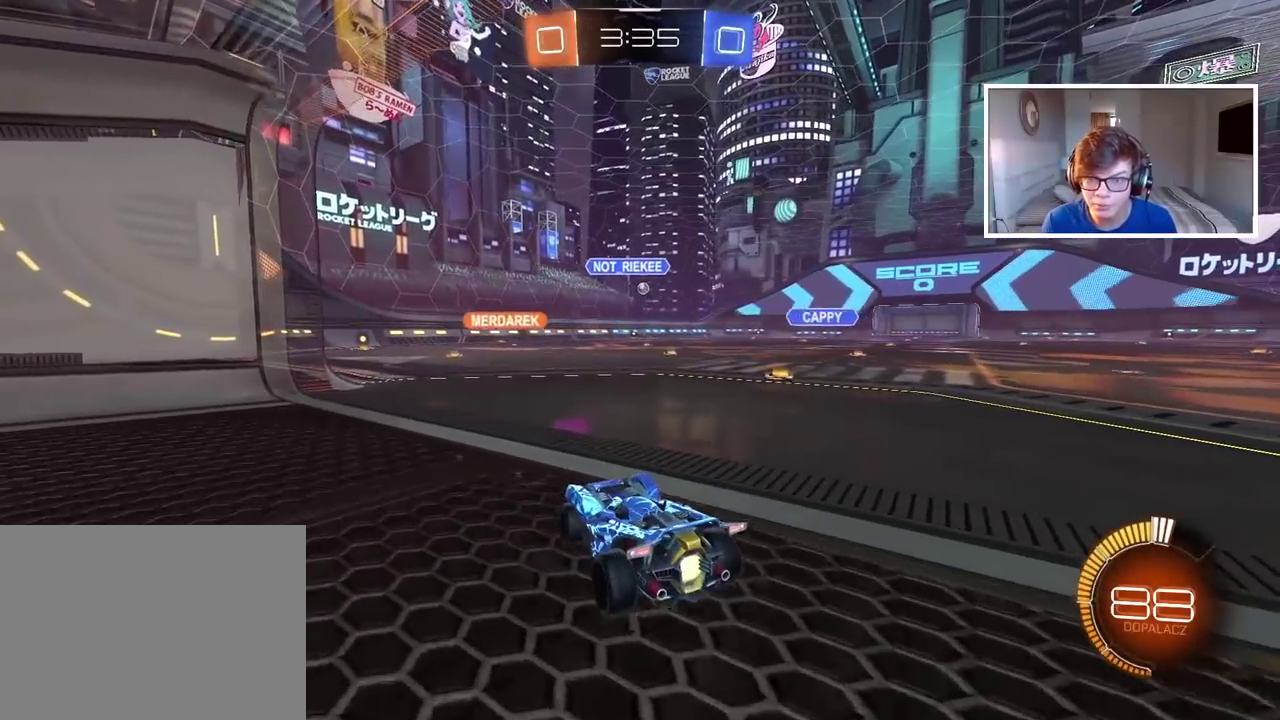
{"buttons": ["L2"], "left_stick": "left", "right_stick": "center", "events": [[150, "left_stick", "right"], [233, "L2", "down"], [300, "left_stick", "center"], [467, "left_stick", "left"]]}
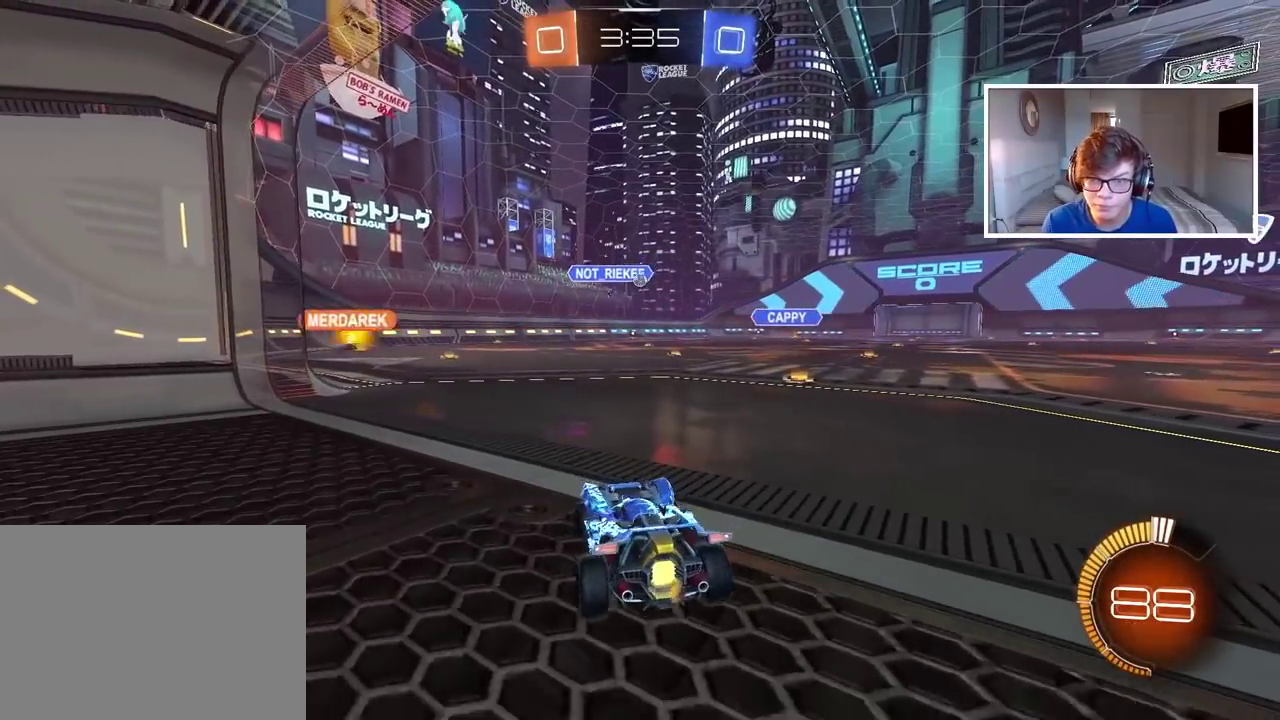
{"buttons": [], "left_stick": "center", "right_stick": "center", "events": [[117, "left_stick", "center"], [283, "L2", "up"]]}
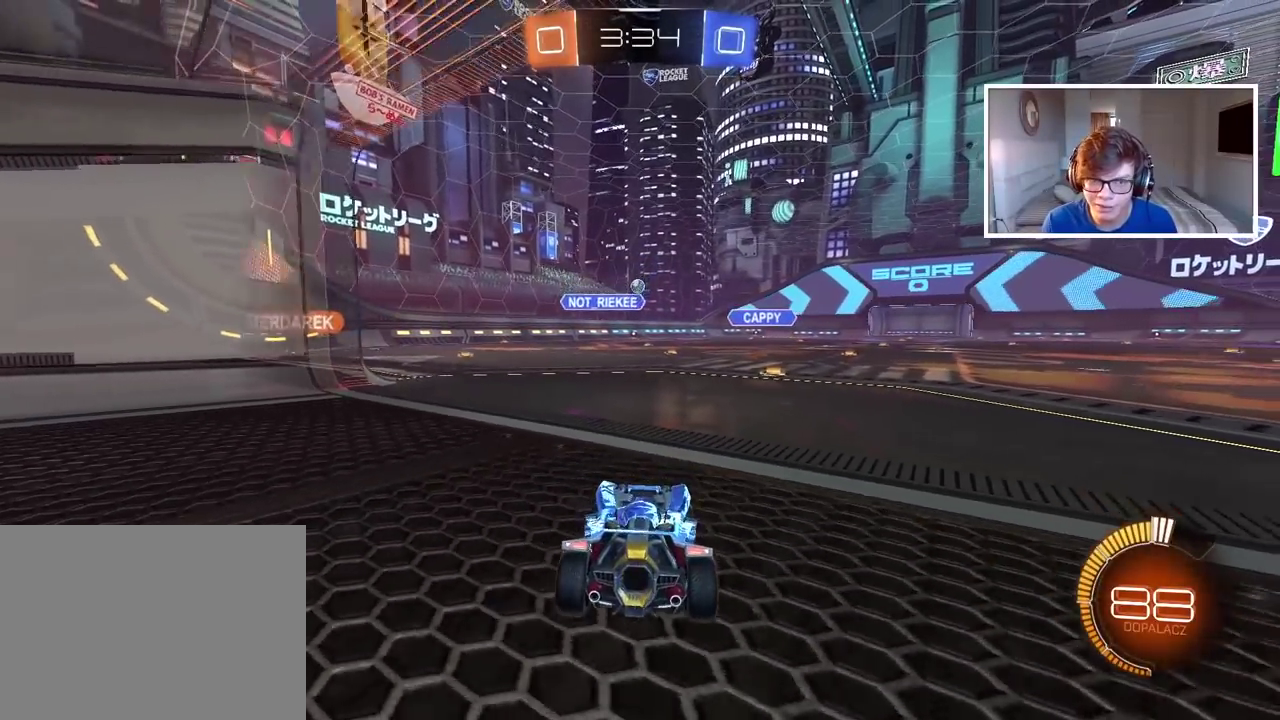
{"buttons": ["R2"], "left_stick": "center", "right_stick": "center", "events": [[200, "R2", "down"]]}
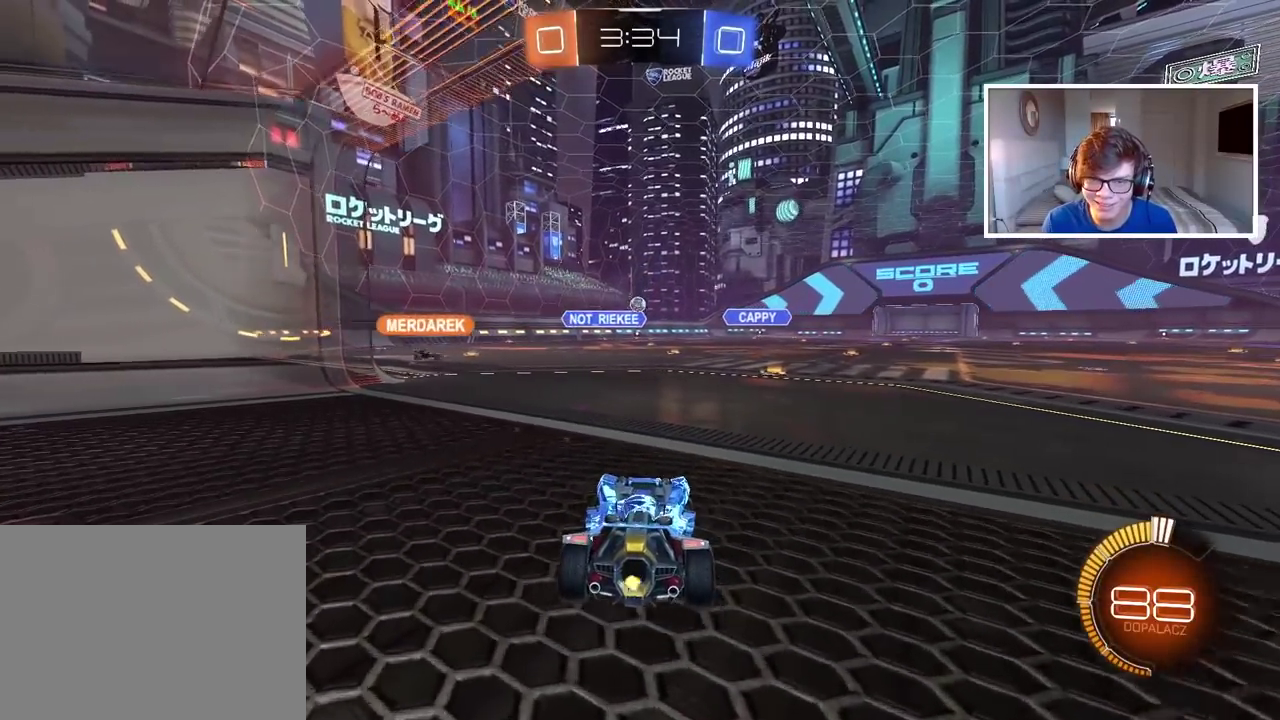
{"buttons": ["L2"], "left_stick": "center", "right_stick": "center", "events": [[383, "R2", "up"], [450, "L2", "down"]]}
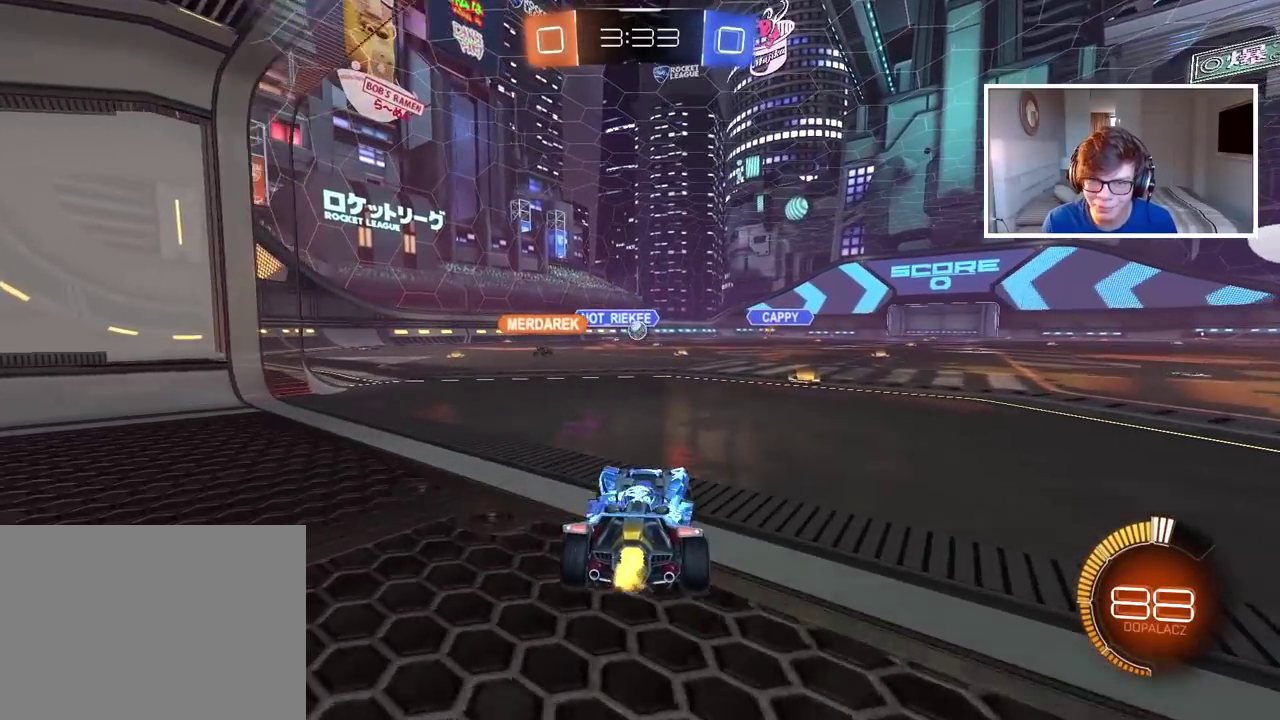
{"buttons": ["R2"], "left_stick": "center", "right_stick": "center", "events": [[333, "L2", "up"], [400, "R2", "down"]]}
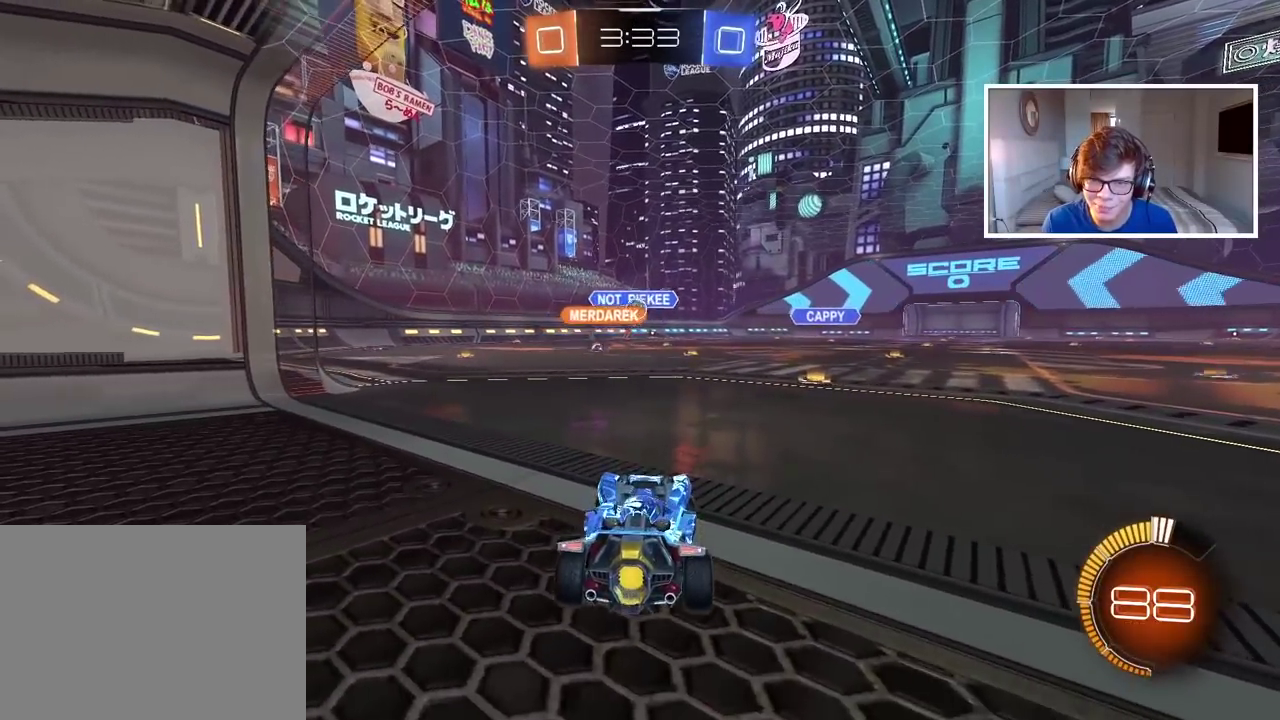
{"buttons": ["R2"], "left_stick": "center", "right_stick": "center", "events": []}